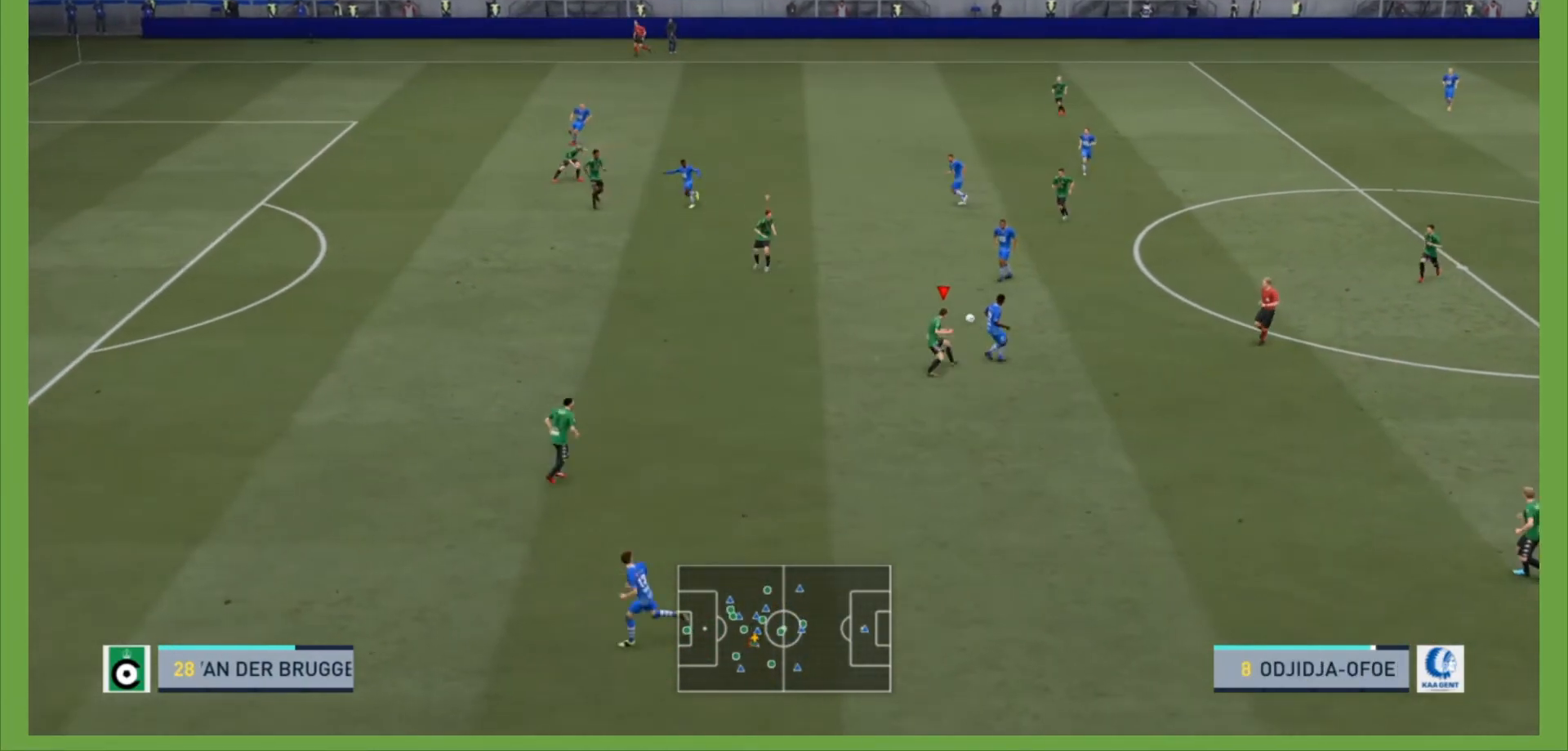
Gameplay with a controller (PlayStation layout); each line is a JSON object with the inputs held at the frame after it. "events" lists button and stick changes between this image and that frame as [ms after this image, input, new state], when the widget could be followed in between. Not read: L3 R3.
{"buttons": ["R2"], "left_stick": "up-left", "right_stick": "center", "events": [[233, "left_stick", "up"], [400, "left_stick", "up-left"], [433, "L2", "up"]]}
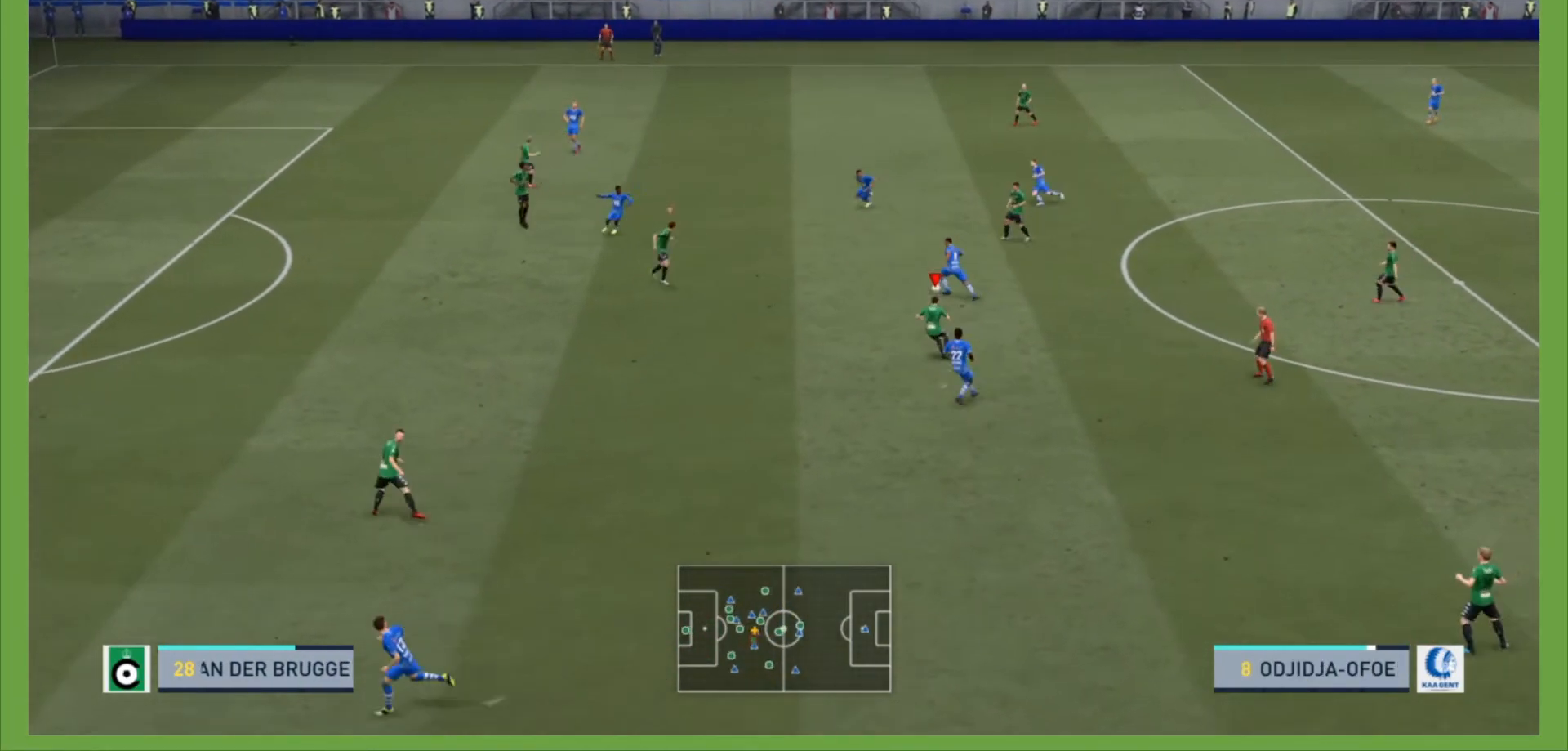
{"buttons": ["R2"], "left_stick": "up-left", "right_stick": "center", "events": [[33, "R2", "up"], [300, "R2", "down"]]}
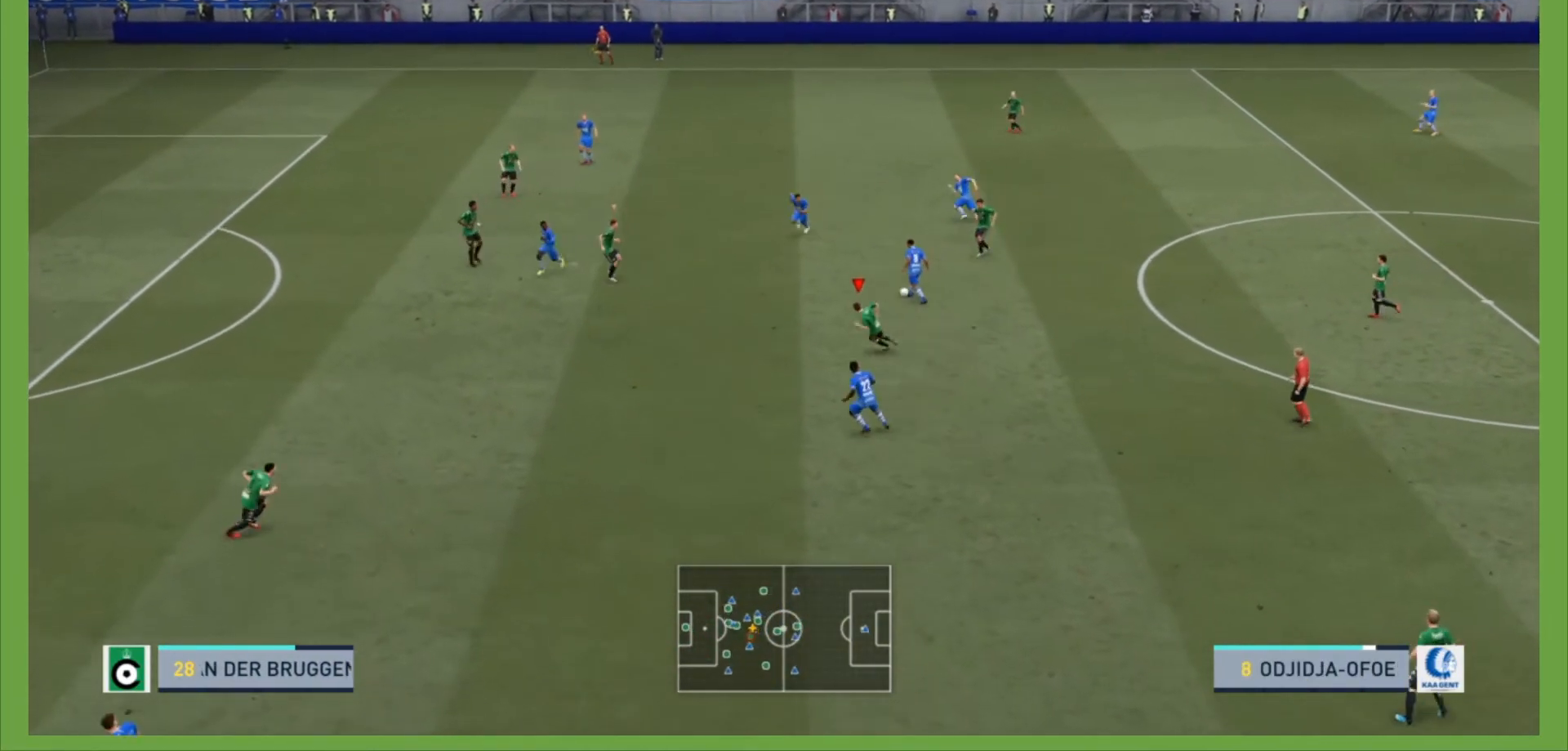
{"buttons": ["R2"], "left_stick": "up-right", "right_stick": "center", "events": [[133, "R2", "up"], [233, "L1", "down"], [233, "R2", "down"], [300, "left_stick", "up-right"], [367, "L1", "up"]]}
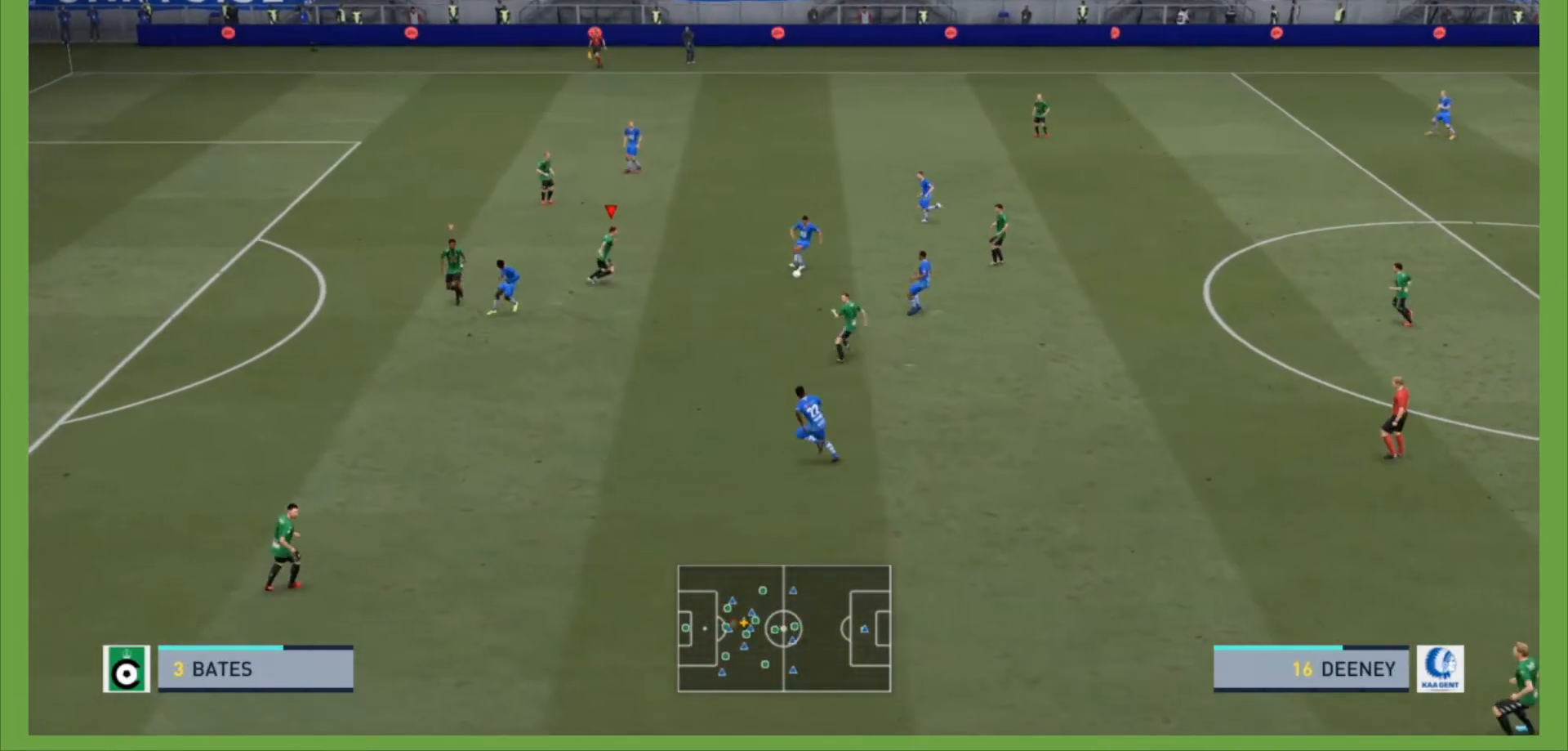
{"buttons": ["L2", "R2"], "left_stick": "down-right", "right_stick": "center", "events": [[133, "left_stick", "right"], [267, "L2", "down"], [333, "left_stick", "down-right"]]}
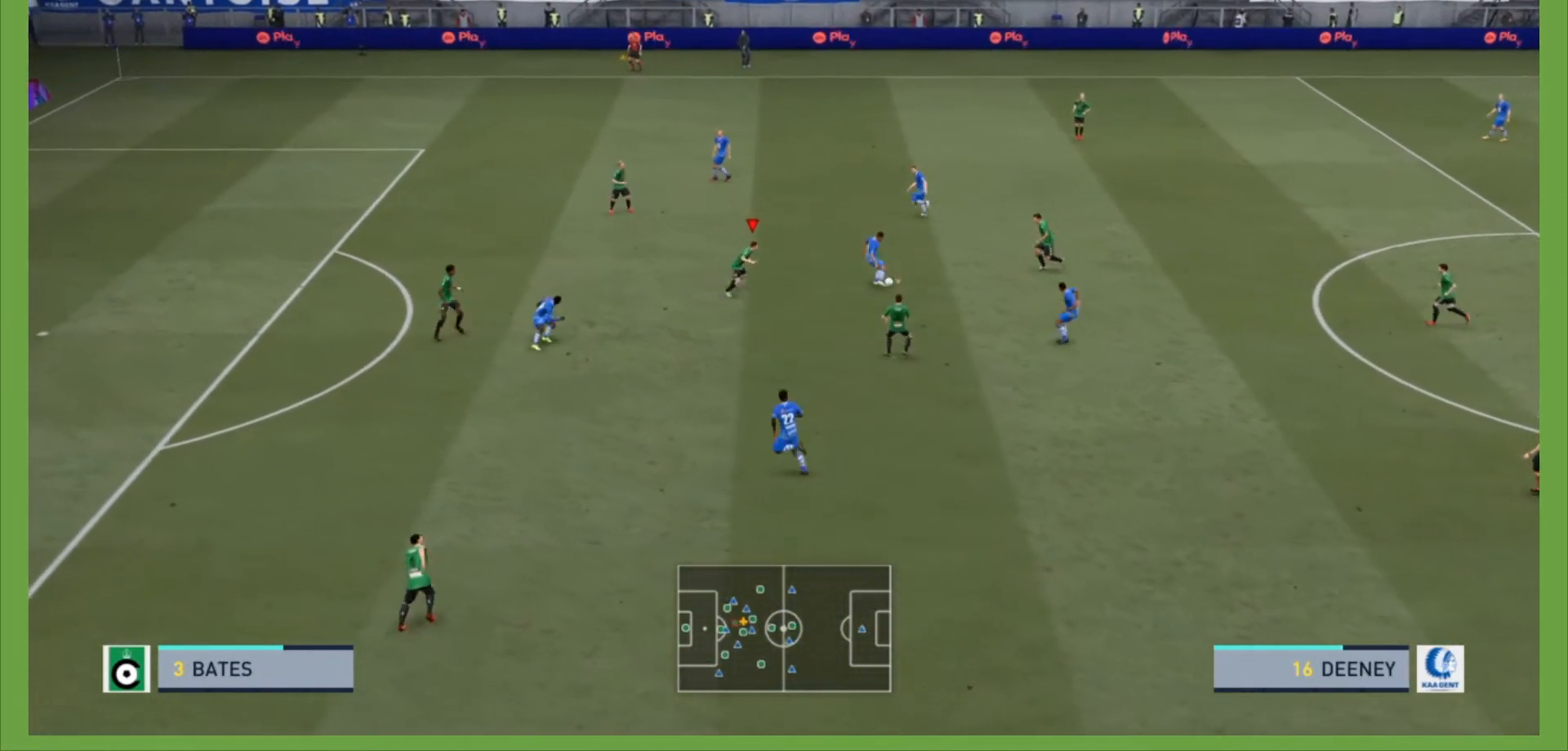
{"buttons": ["L2", "R2"], "left_stick": "up", "right_stick": "center", "events": [[67, "left_stick", "right"], [200, "left_stick", "up-right"], [333, "left_stick", "up"]]}
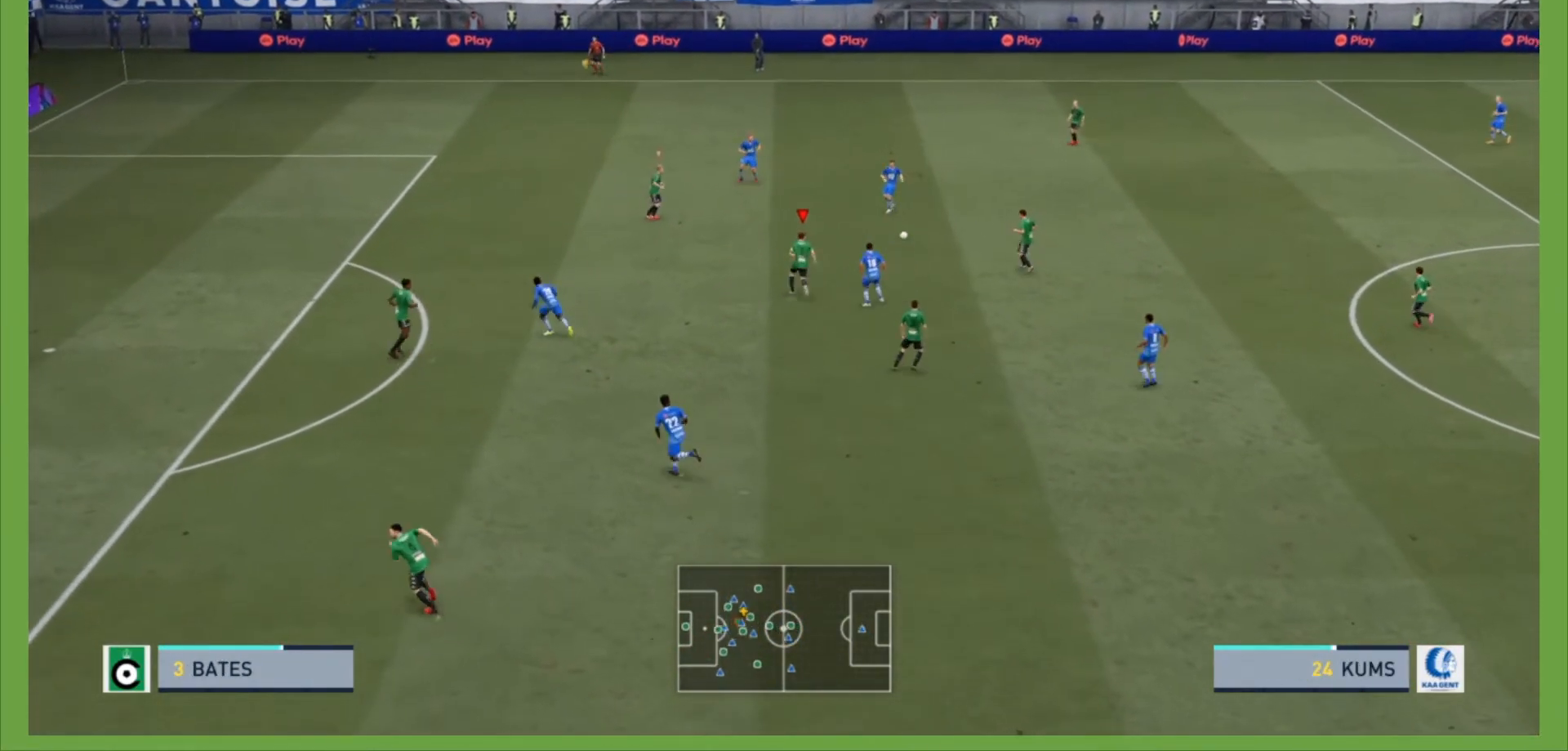
{"buttons": ["L1", "R2"], "left_stick": "left", "right_stick": "center", "events": [[33, "left_stick", "up-left"], [167, "L2", "up"], [167, "R2", "up"], [267, "left_stick", "left"], [467, "L1", "down"], [467, "R2", "down"]]}
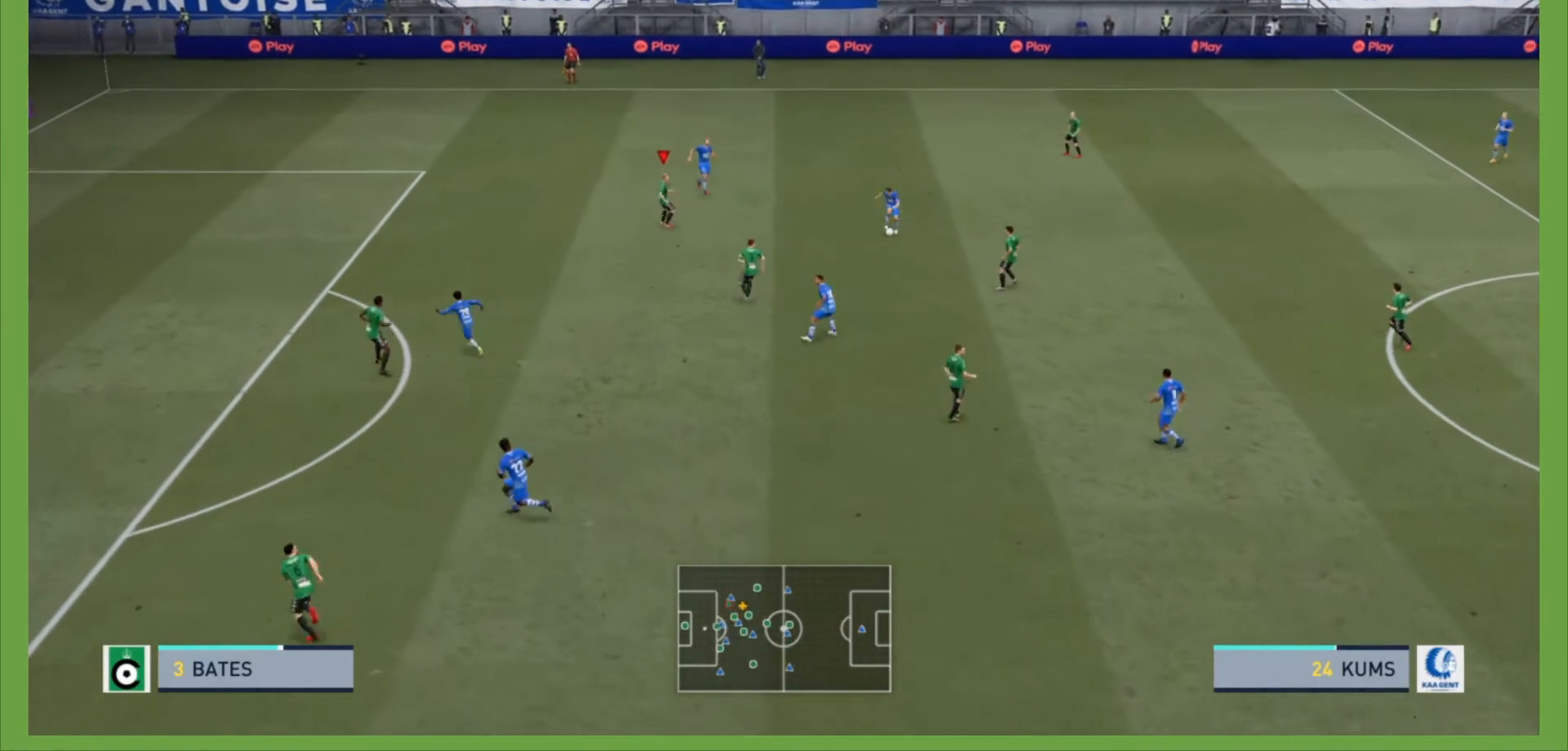
{"buttons": ["L2"], "left_stick": "up-right", "right_stick": "center", "events": [[67, "left_stick", "center"], [100, "L1", "up"], [133, "R2", "up"], [133, "left_stick", "up-right"], [433, "L2", "down"]]}
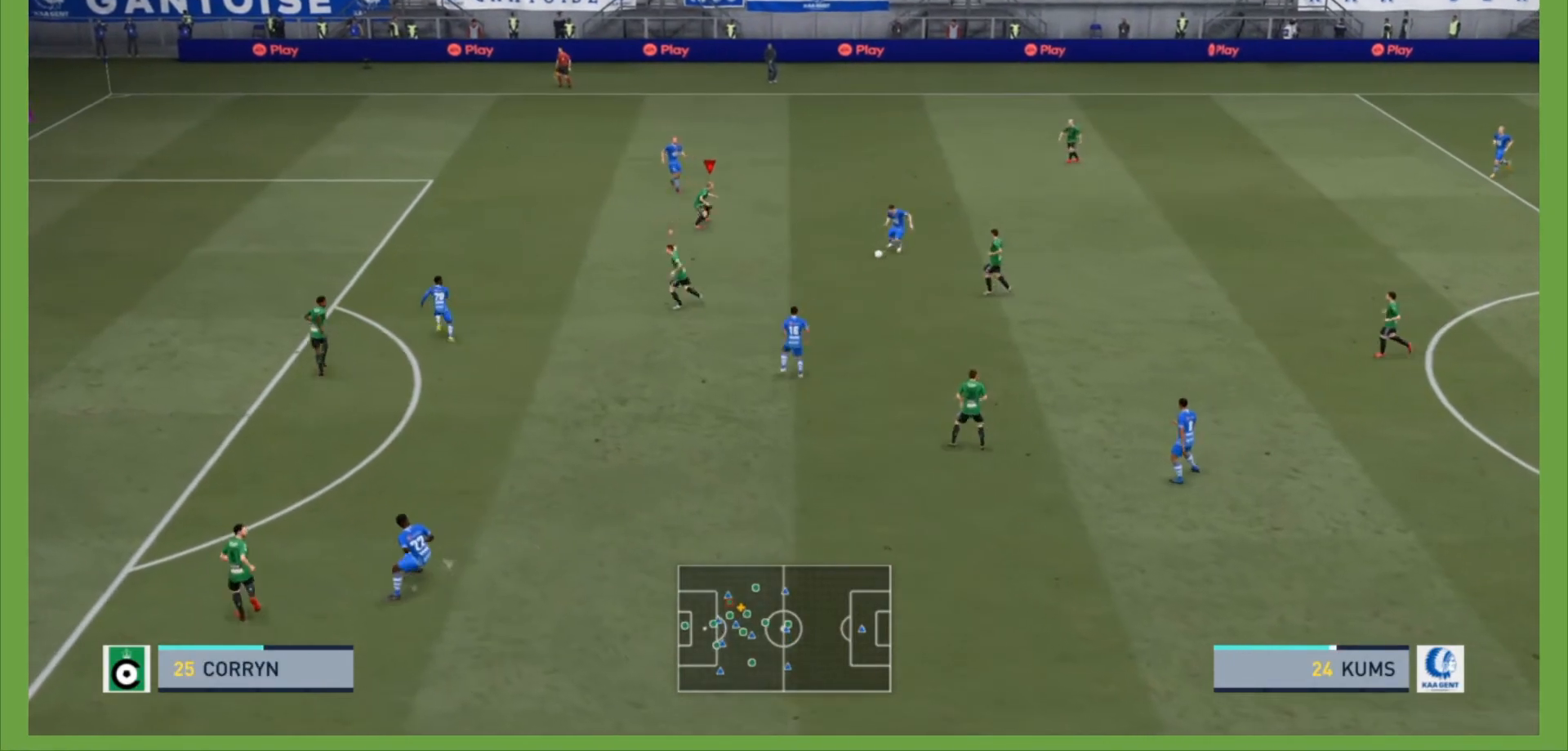
{"buttons": ["R2"], "left_stick": "down", "right_stick": "center", "events": [[67, "left_stick", "down-right"], [133, "R2", "down"], [167, "left_stick", "down"], [233, "L2", "up"], [333, "L1", "down"], [433, "L1", "up"]]}
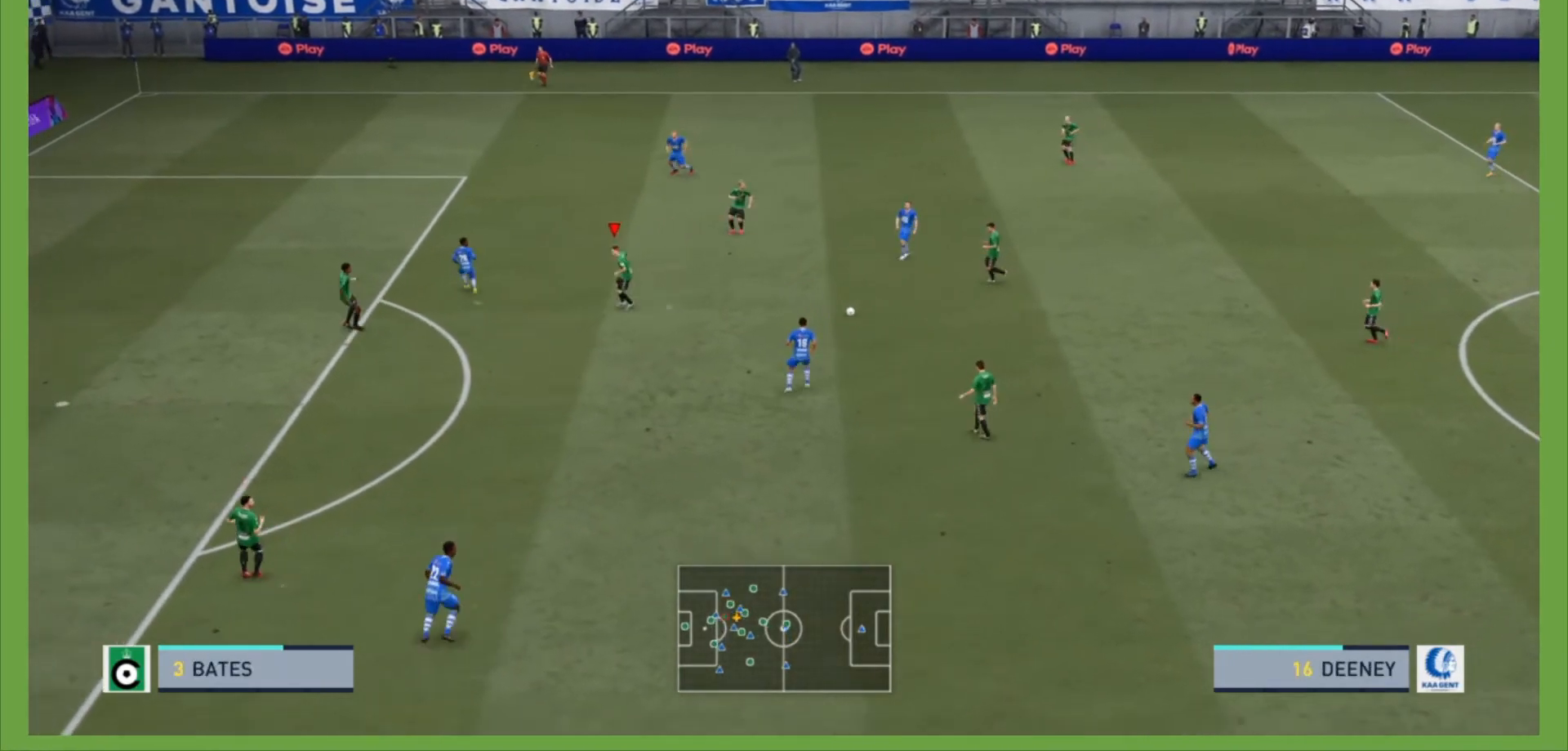
{"buttons": ["R2"], "left_stick": "down", "right_stick": "center", "events": []}
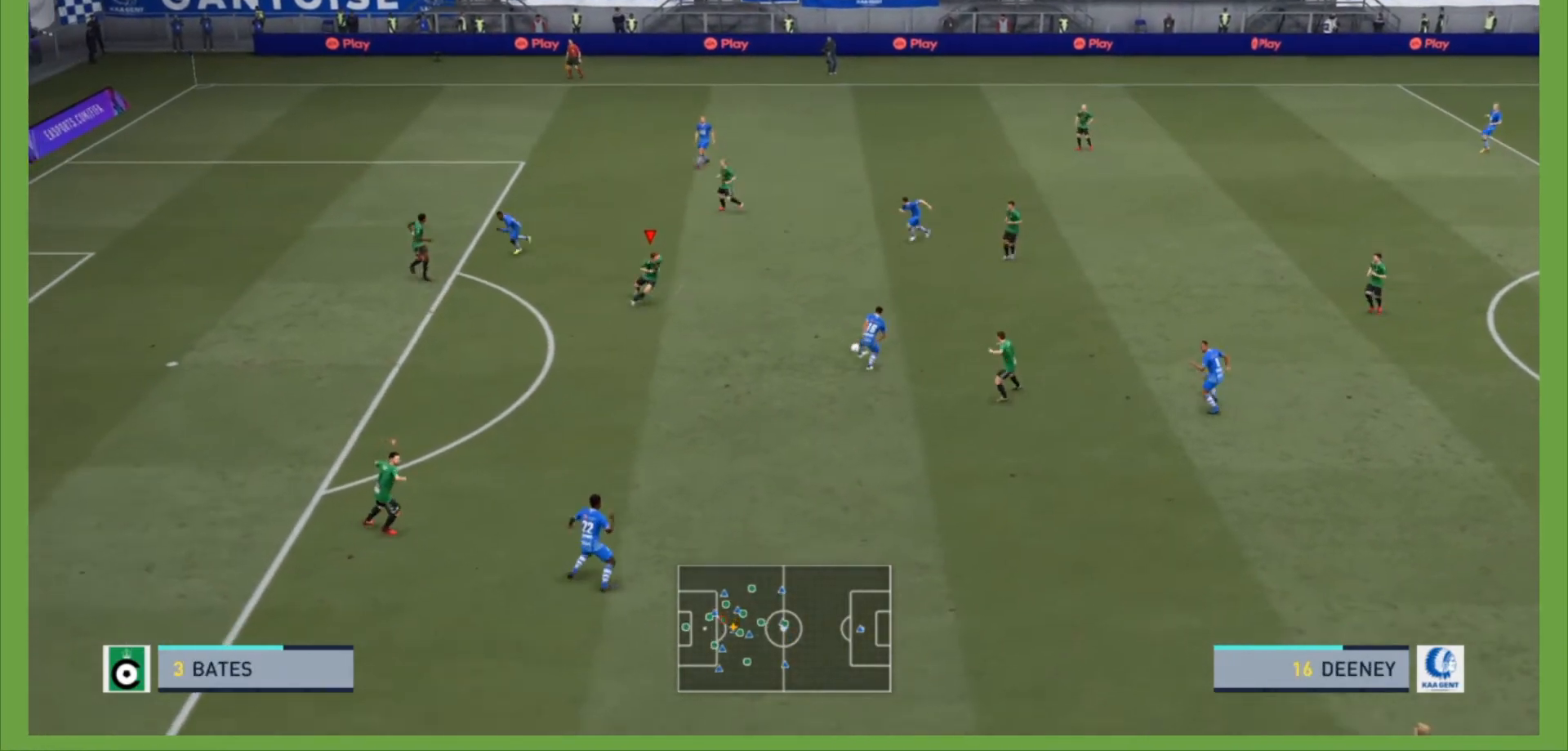
{"buttons": ["R2"], "left_stick": "down", "right_stick": "center", "events": []}
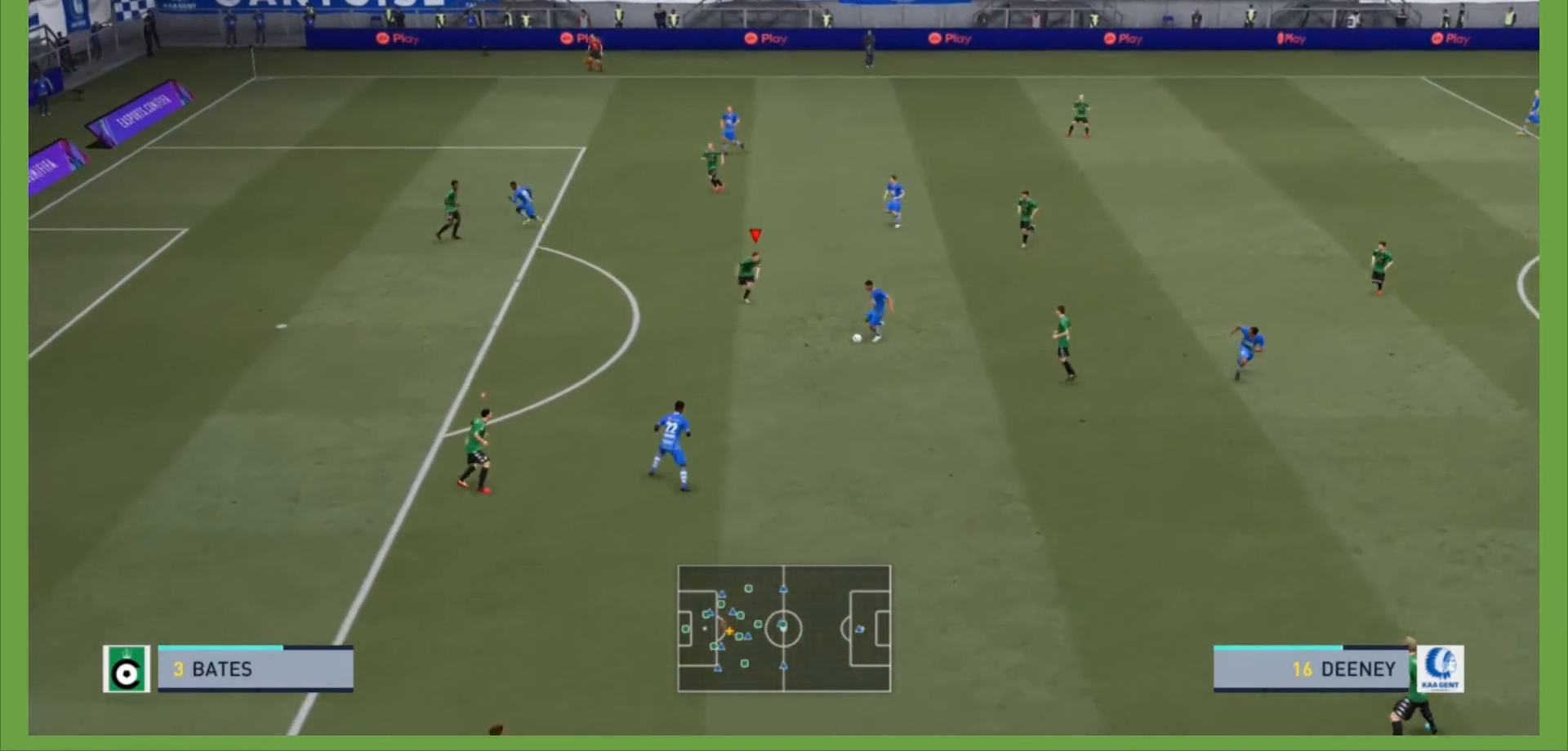
{"buttons": ["R2"], "left_stick": "down", "right_stick": "center", "events": []}
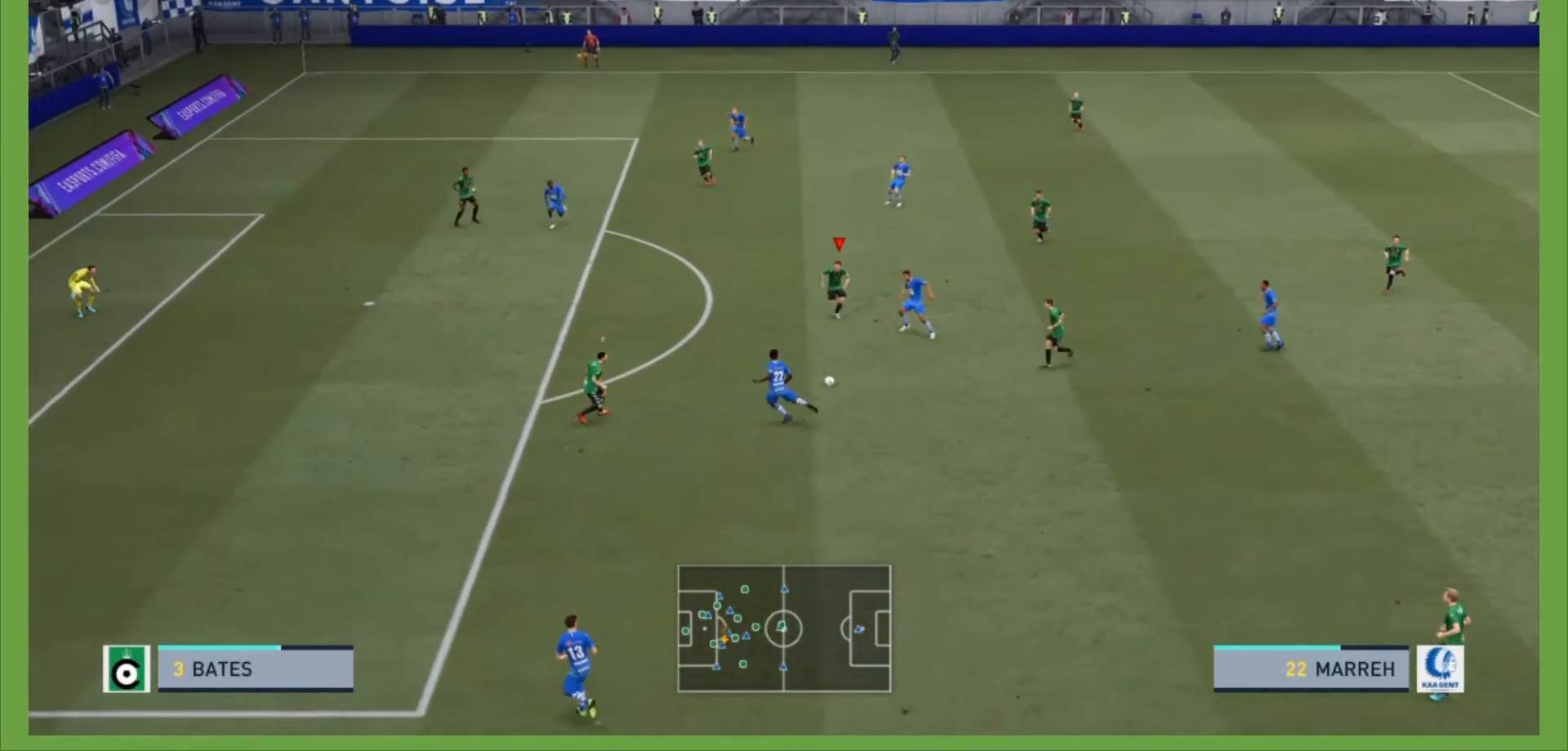
{"buttons": ["R2"], "left_stick": "up-left", "right_stick": "center", "events": [[33, "L2", "down"], [100, "left_stick", "left"], [167, "L2", "up"], [200, "L1", "down"], [200, "R2", "up"], [200, "left_stick", "up"], [267, "L1", "up"], [267, "R2", "down"], [300, "left_stick", "up-left"]]}
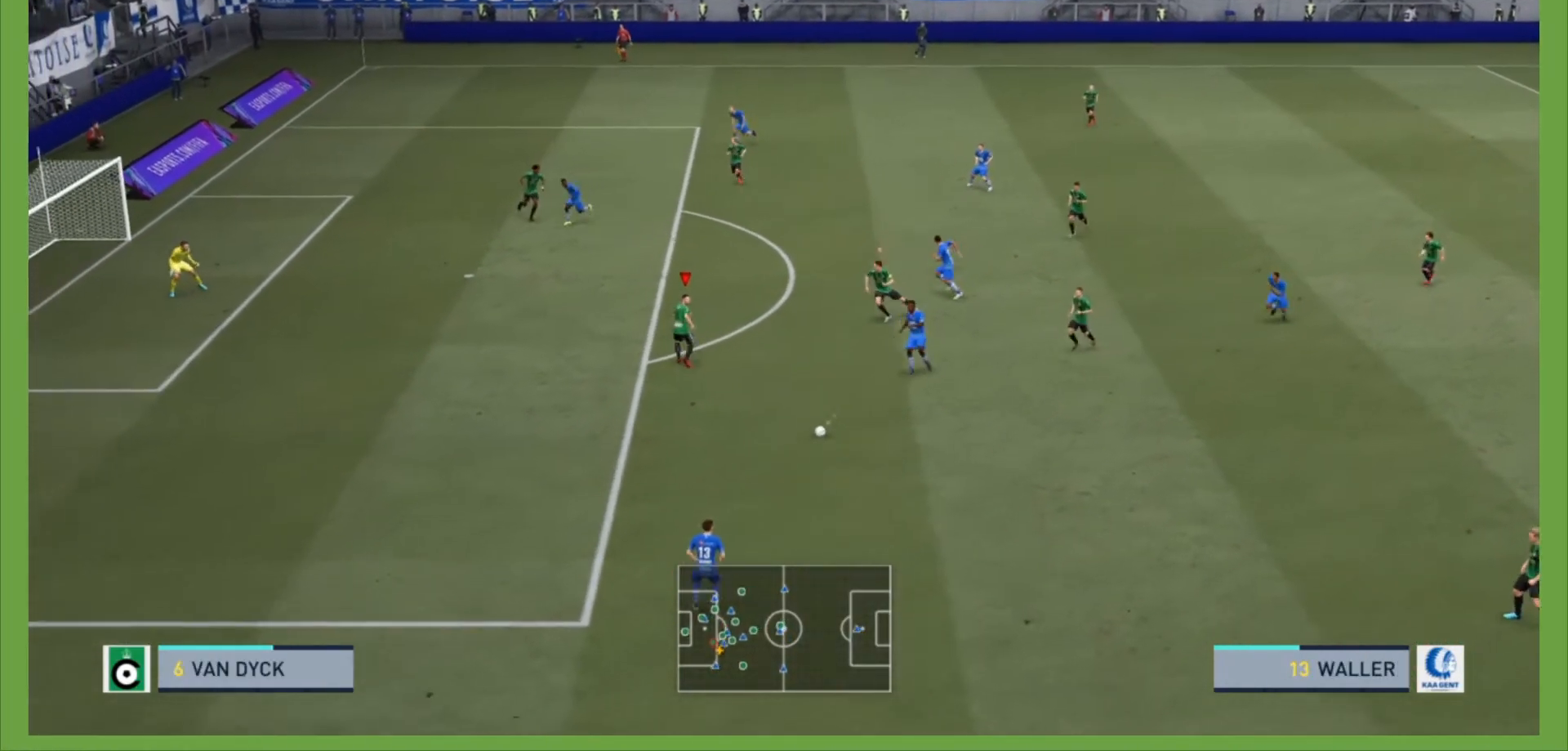
{"buttons": [], "left_stick": "down", "right_stick": "center", "events": [[33, "left_stick", "left"], [267, "left_stick", "down-left"], [367, "left_stick", "down"], [400, "R2", "up"]]}
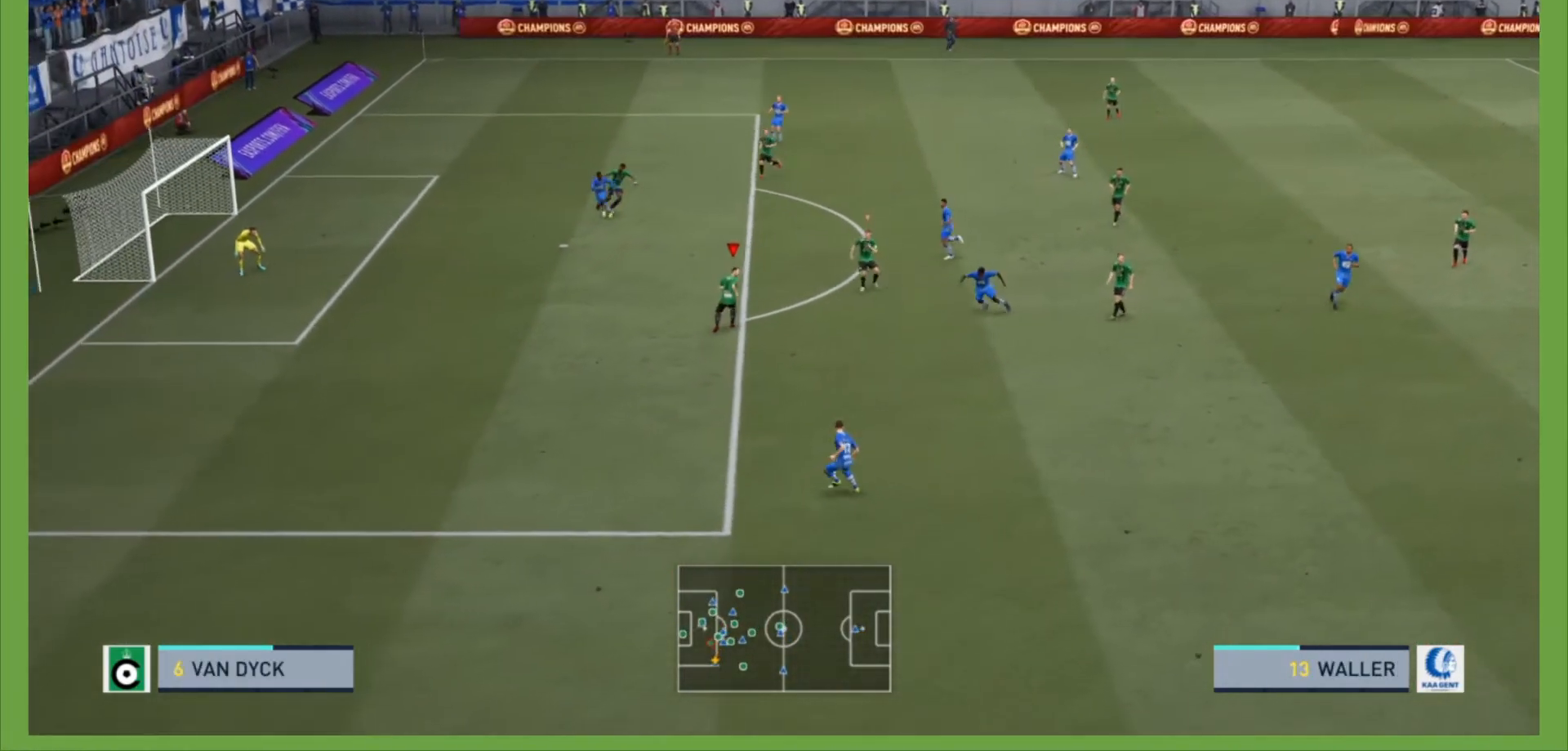
{"buttons": [], "left_stick": "down", "right_stick": "center", "events": []}
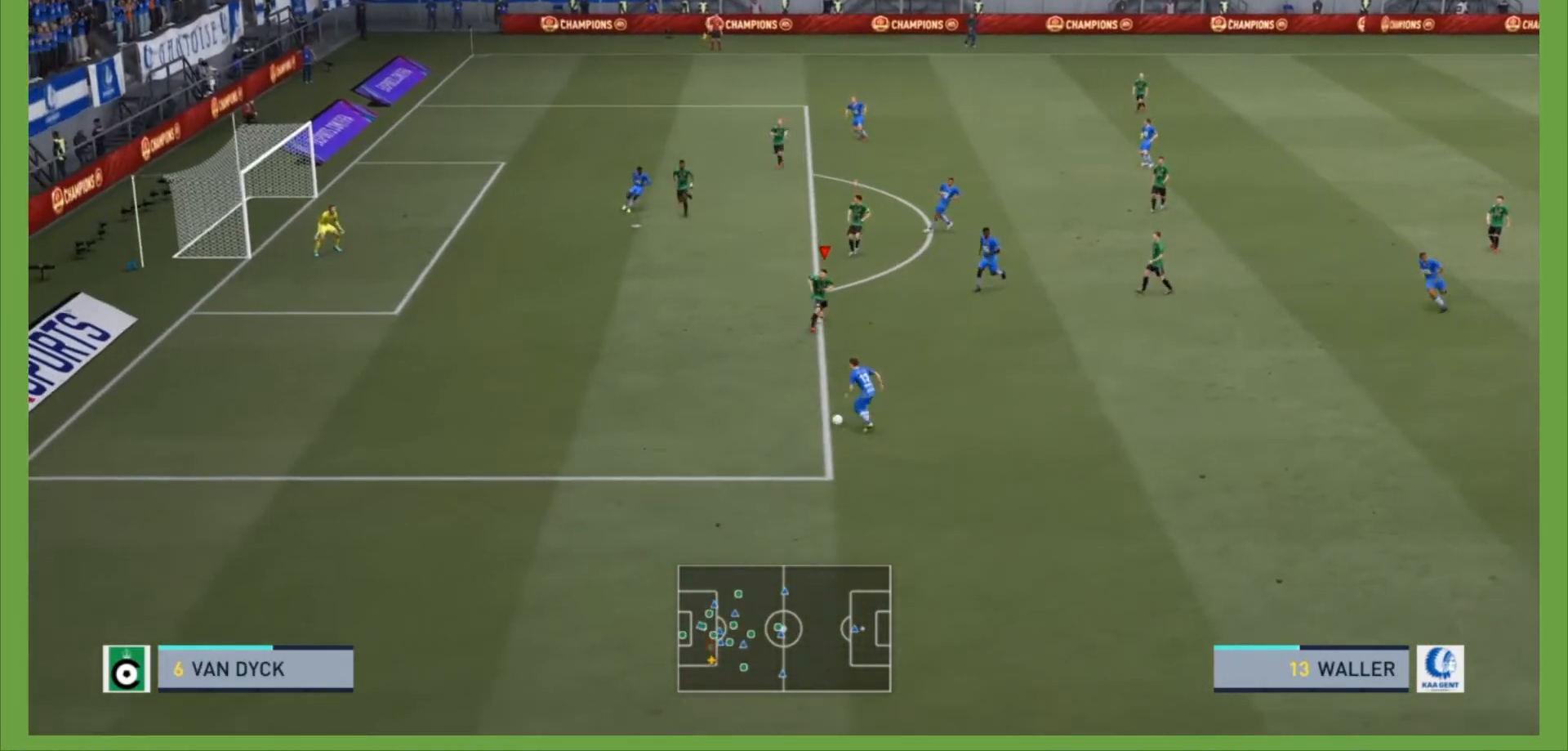
{"buttons": ["R2"], "left_stick": "down-left", "right_stick": "center", "events": [[33, "R2", "down"], [167, "left_stick", "down-left"]]}
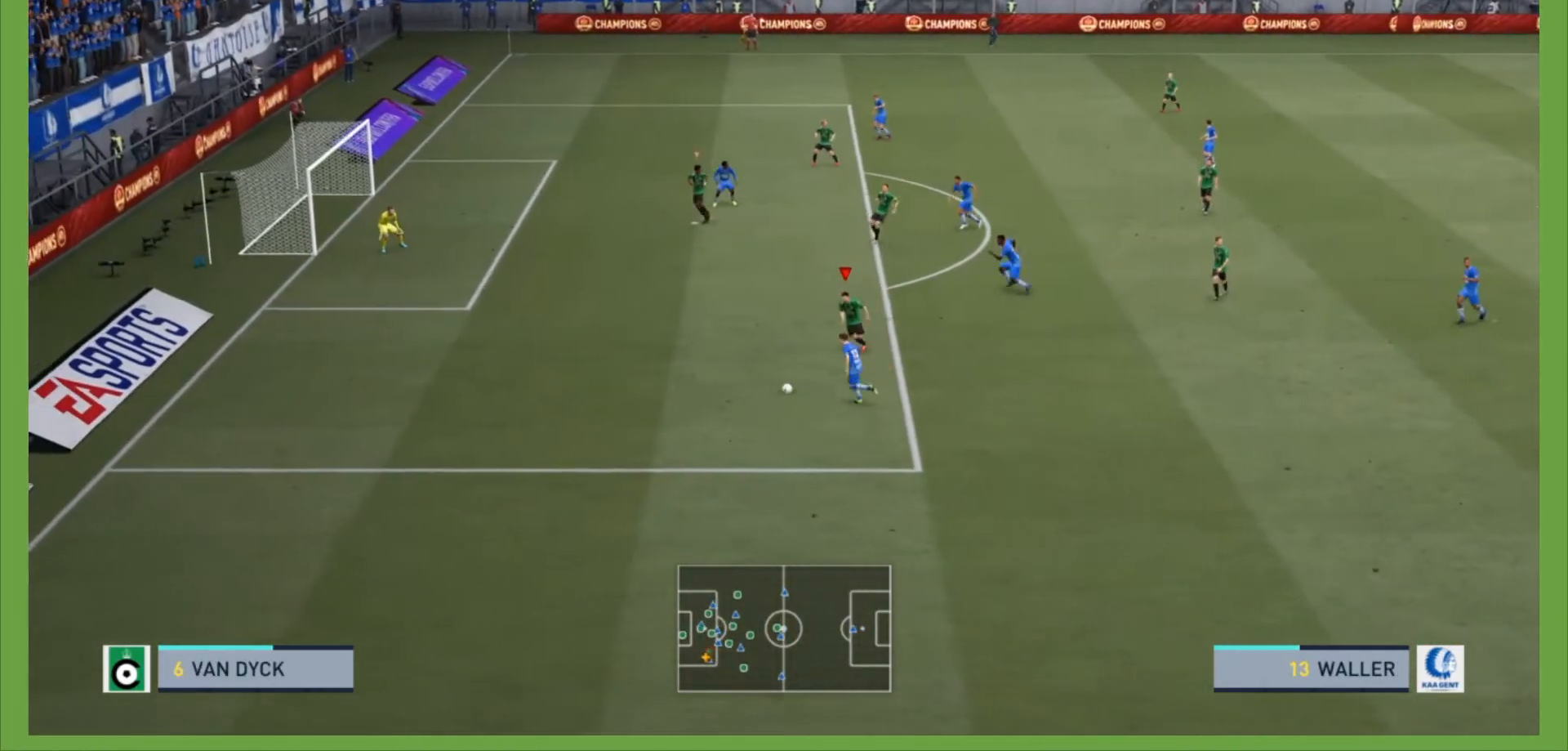
{"buttons": ["R2"], "left_stick": "left", "right_stick": "center", "events": [[267, "left_stick", "left"]]}
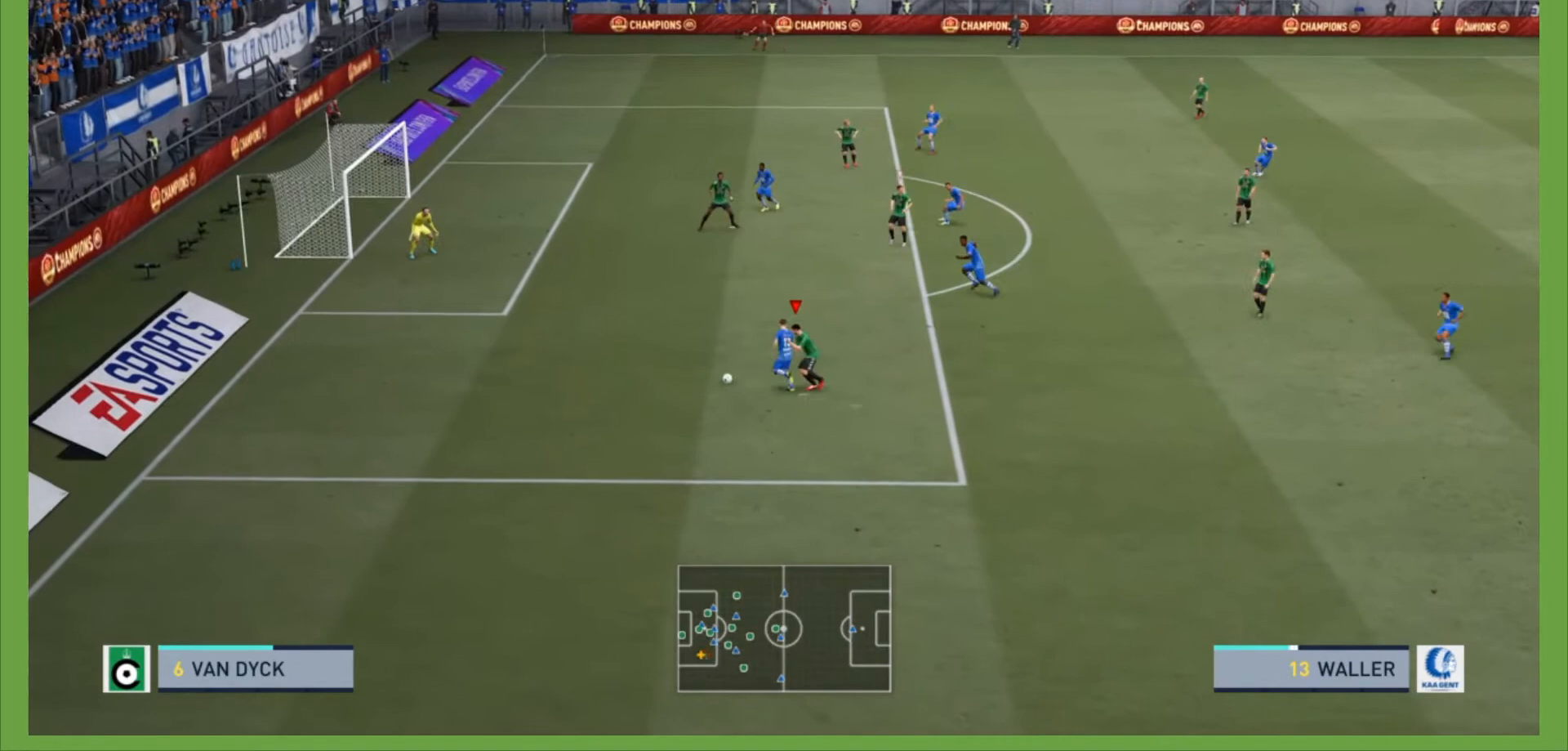
{"buttons": ["L2", "R2"], "left_stick": "up-left", "right_stick": "center", "events": [[167, "L2", "down"], [200, "left_stick", "up-left"]]}
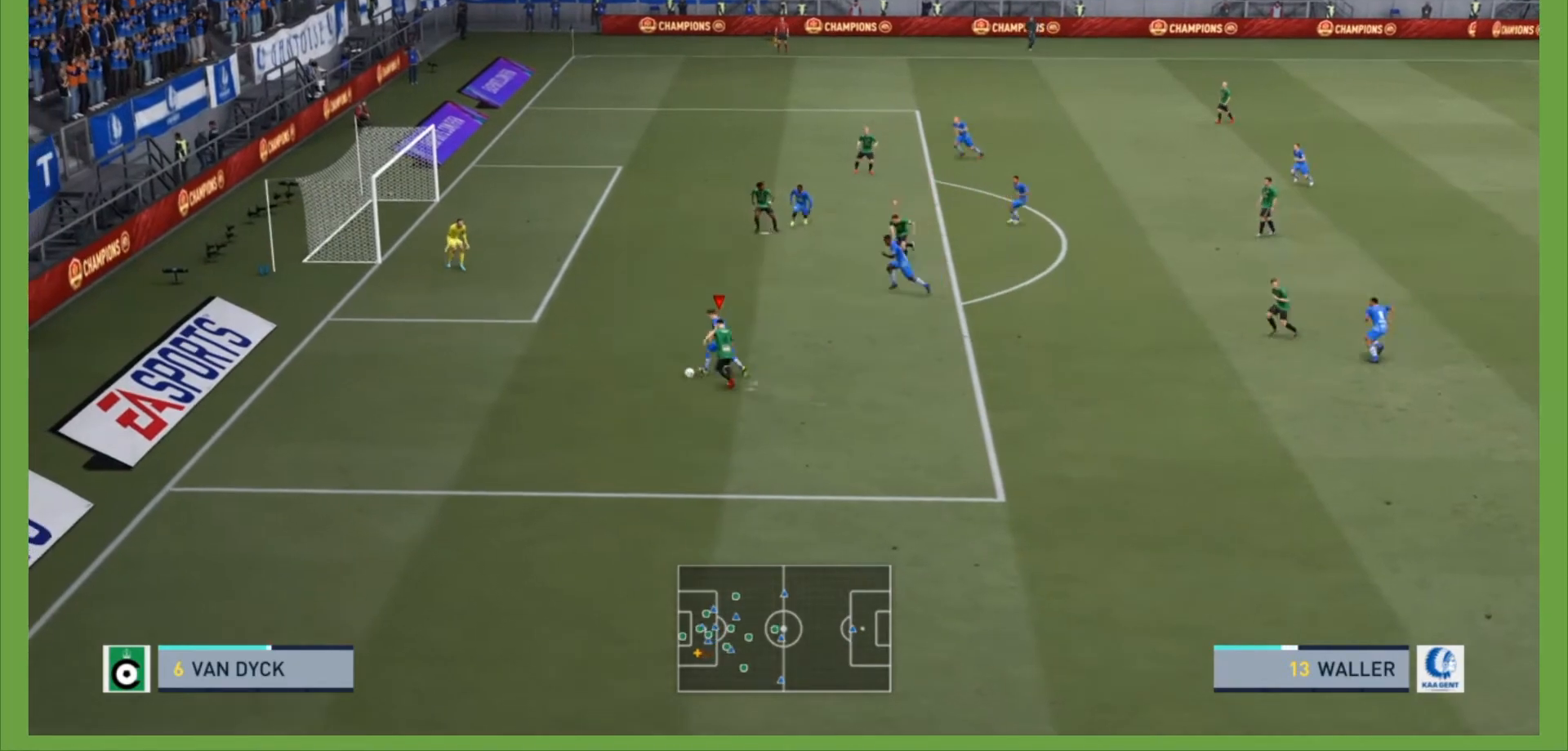
{"buttons": ["L2", "R2"], "left_stick": "up-left", "right_stick": "center", "events": []}
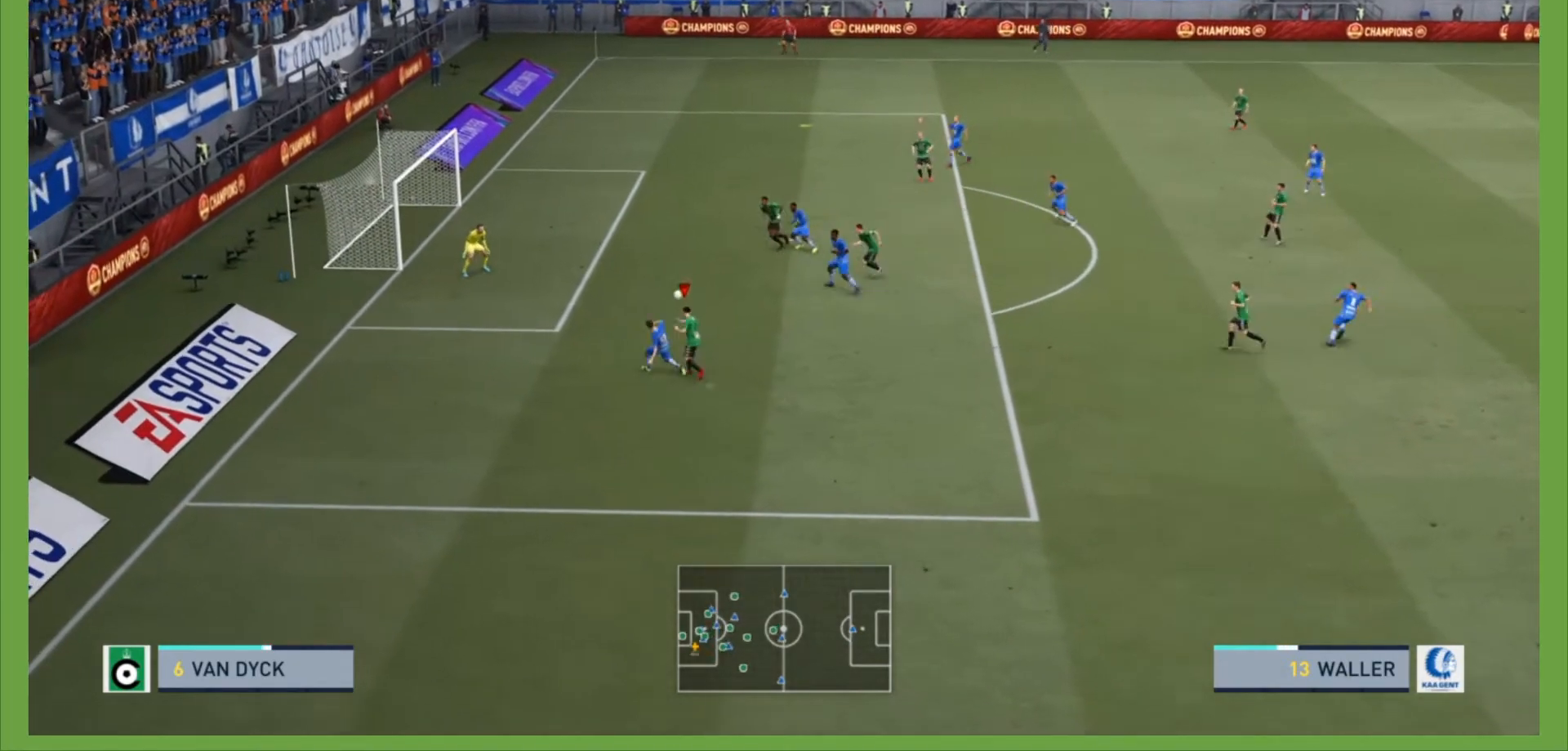
{"buttons": [], "left_stick": "up-left", "right_stick": "center", "events": [[433, "L2", "up"], [467, "R2", "up"]]}
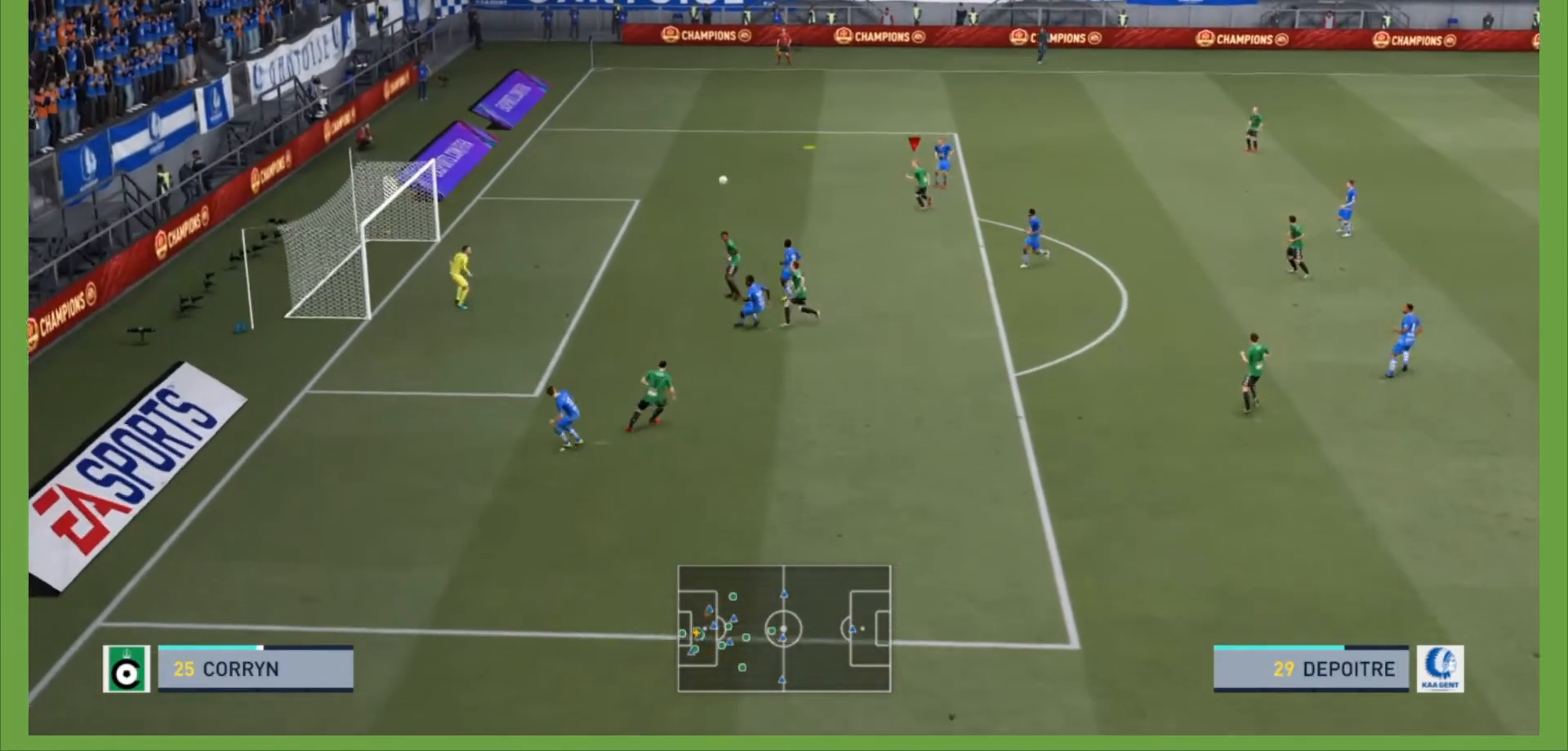
{"buttons": [], "left_stick": "up-left", "right_stick": "center", "events": [[33, "left_stick", "up-right"], [100, "CIRCLE", "down"], [200, "CIRCLE", "up"], [200, "left_stick", "up-left"], [300, "CIRCLE", "down"], [400, "CIRCLE", "up"]]}
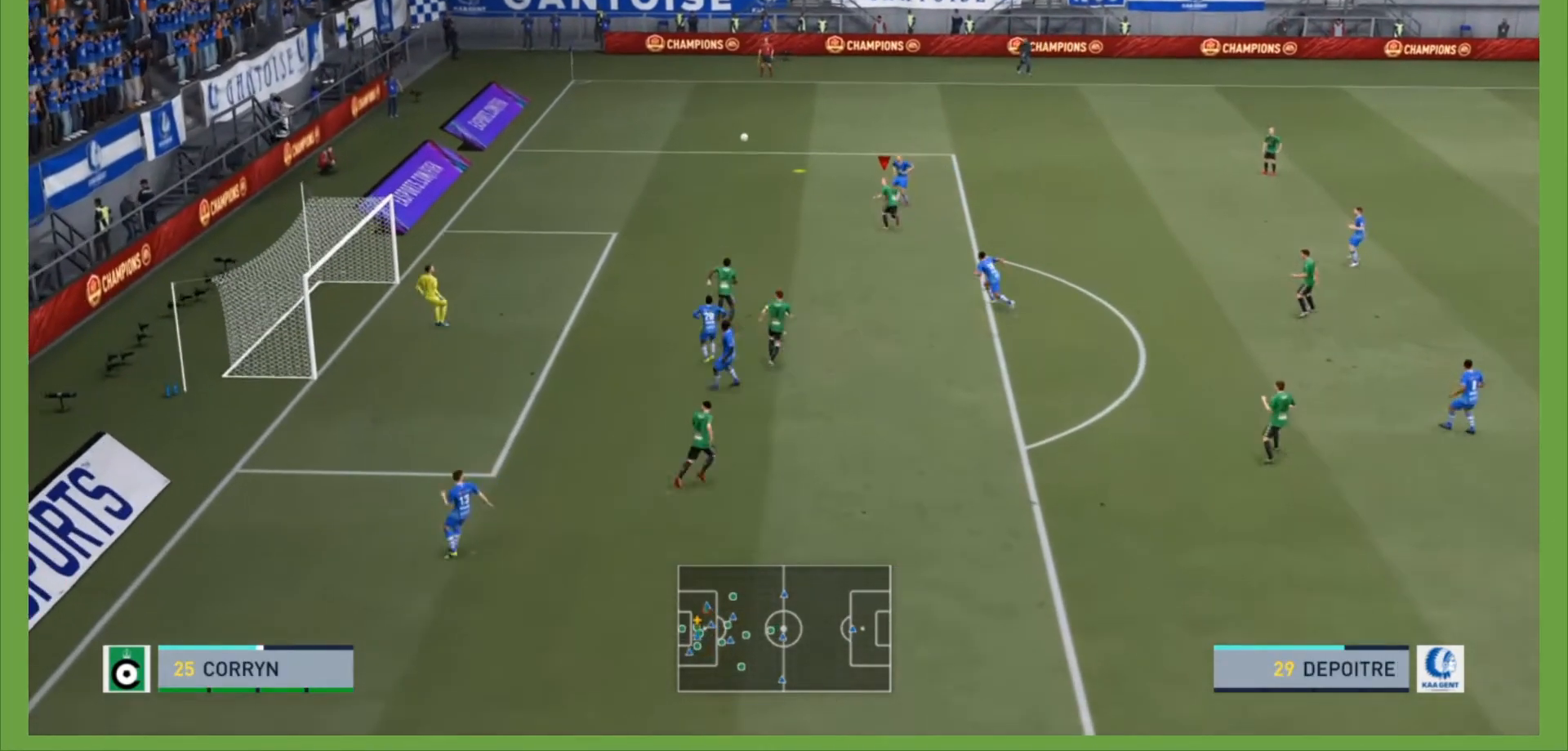
{"buttons": ["R2"], "left_stick": "up-left", "right_stick": "center", "events": [[467, "R2", "down"]]}
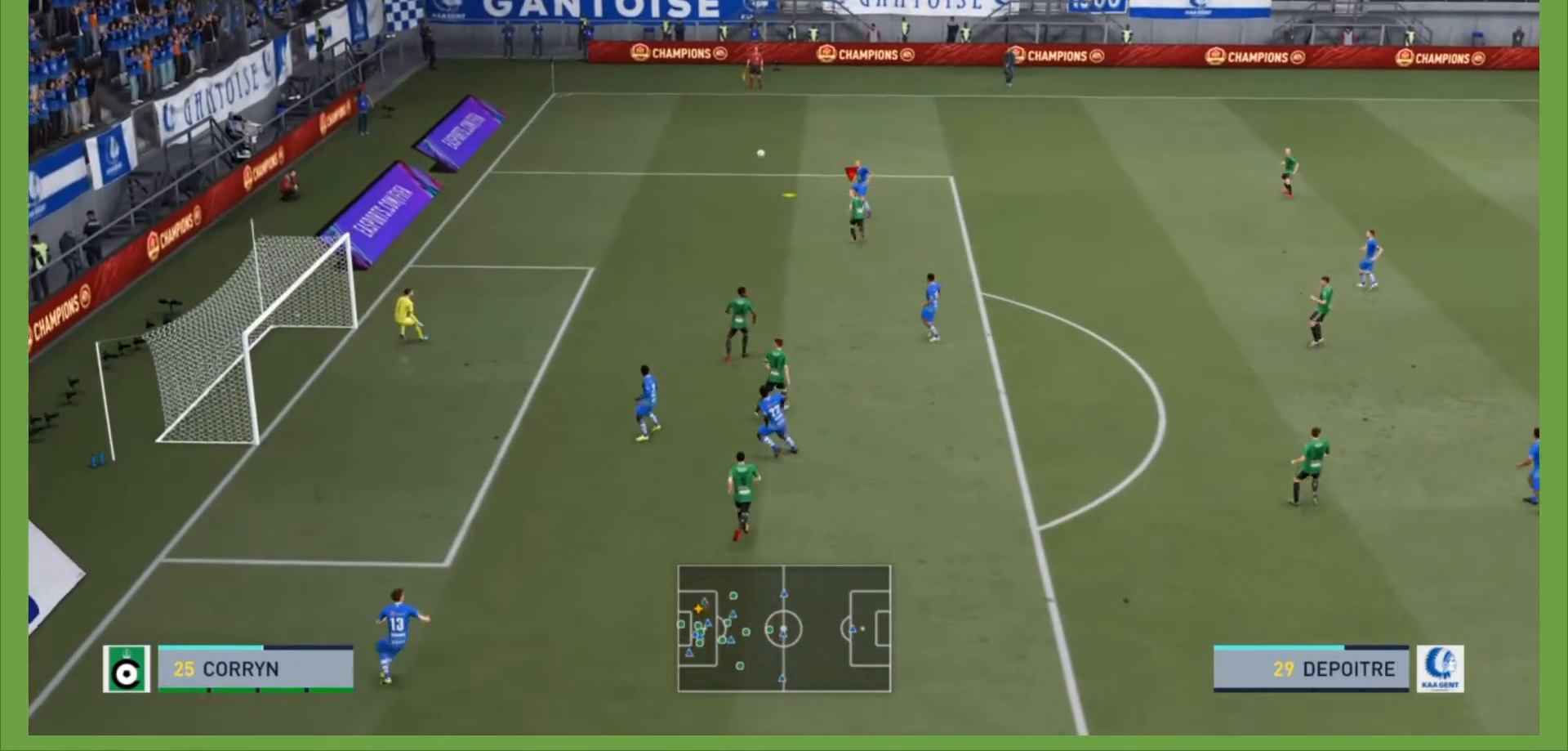
{"buttons": ["R2"], "left_stick": "up-left", "right_stick": "center", "events": []}
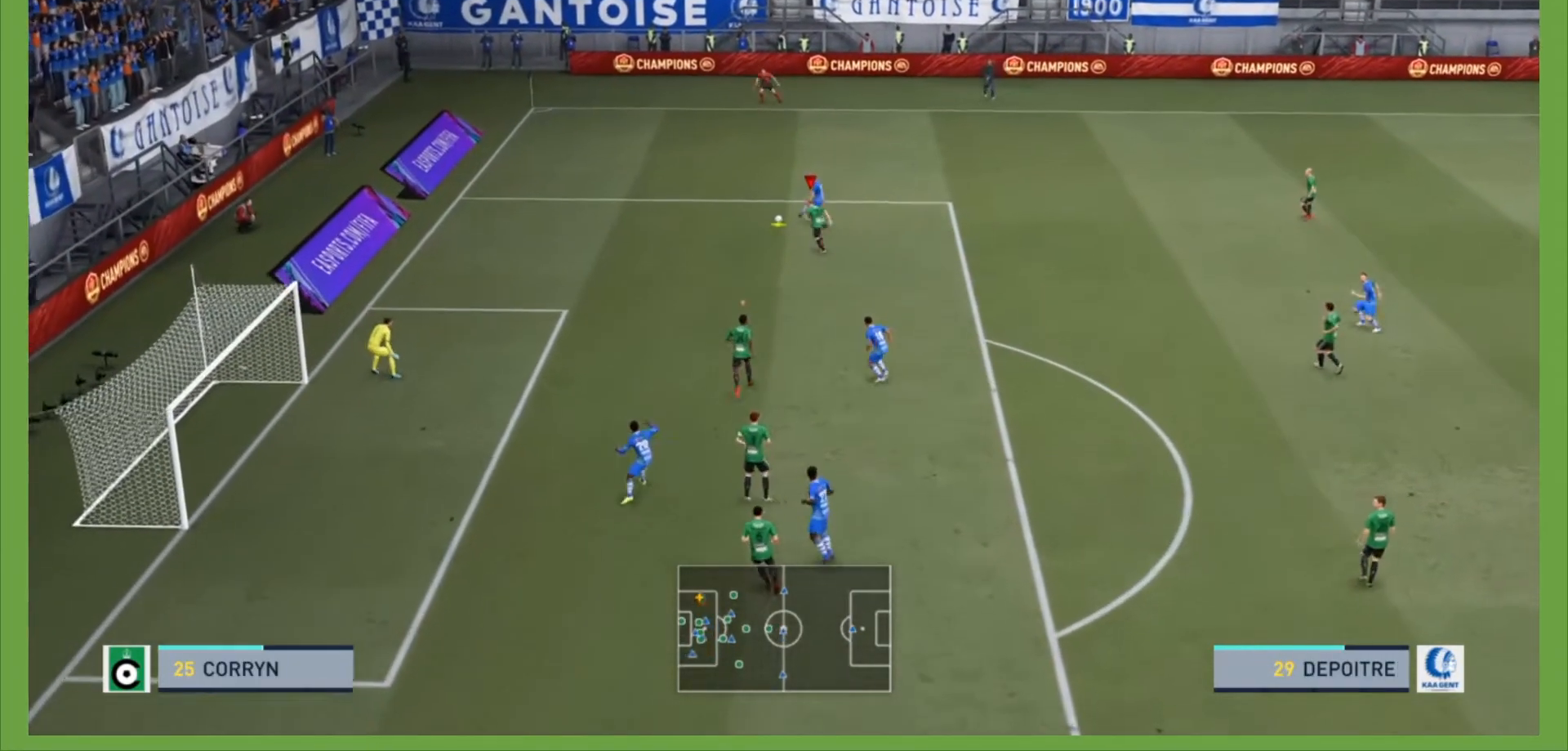
{"buttons": ["R2"], "left_stick": "up-left", "right_stick": "center", "events": []}
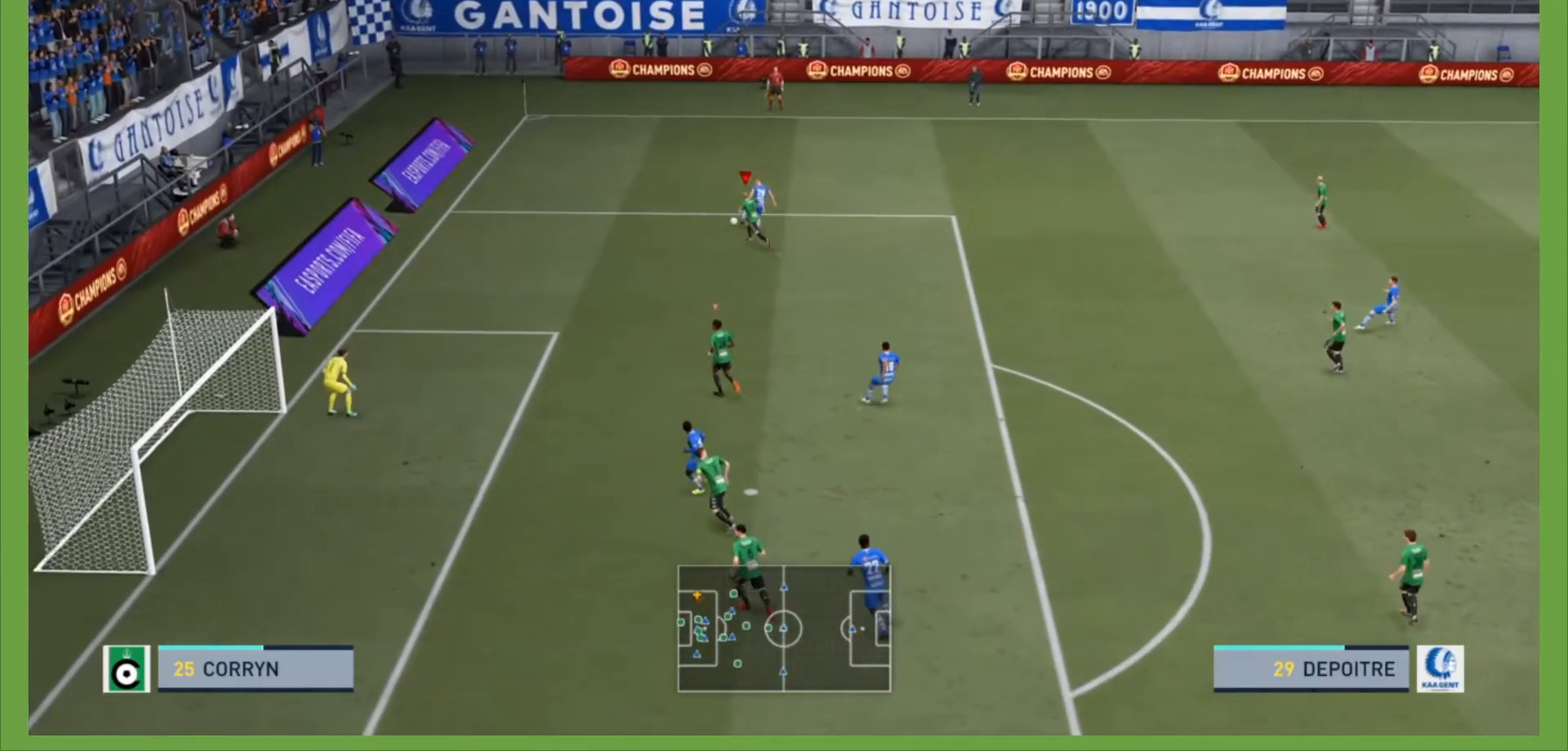
{"buttons": ["L2", "R2"], "left_stick": "up-right", "right_stick": "center", "events": [[367, "L2", "down"], [467, "left_stick", "up-right"]]}
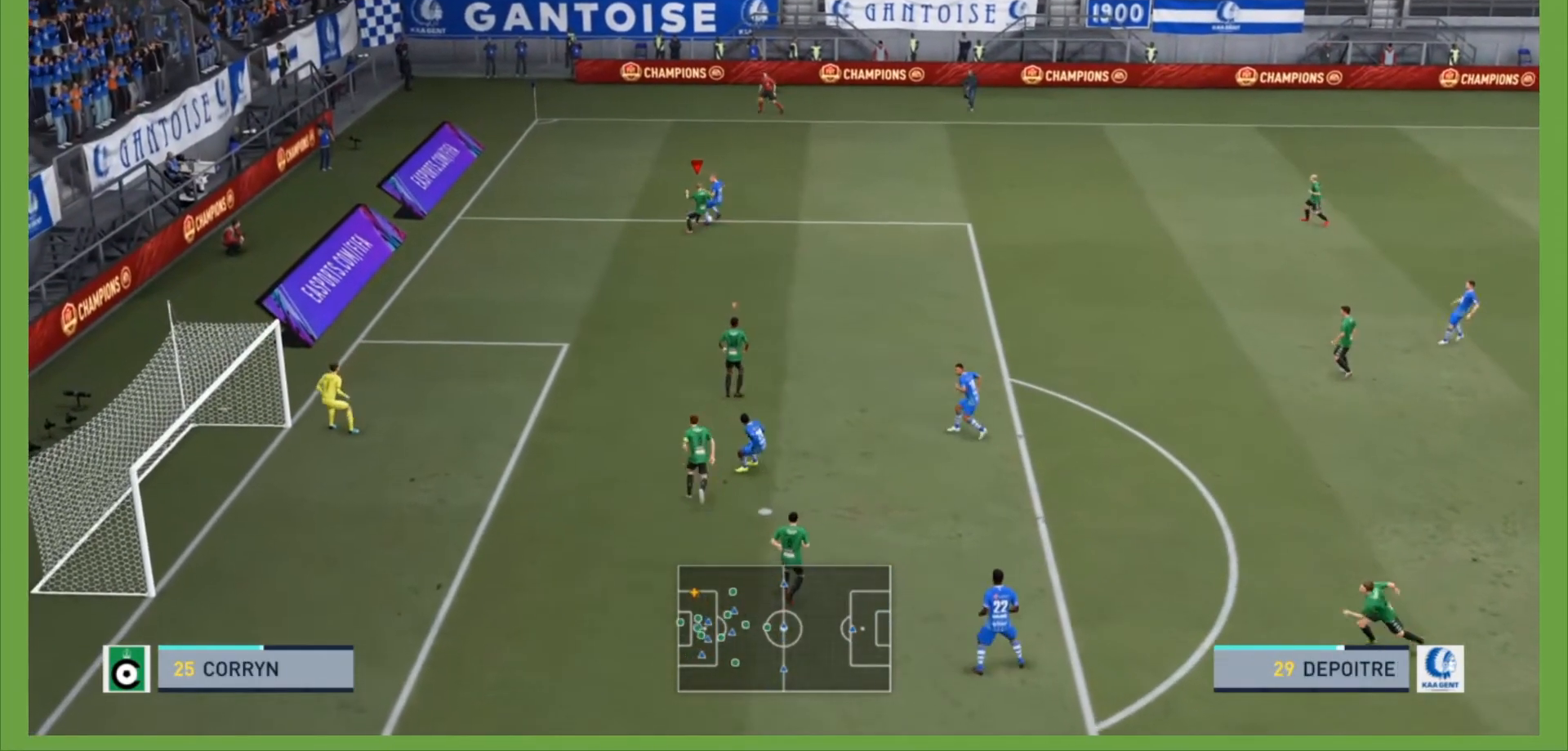
{"buttons": ["L2", "R2"], "left_stick": "up-right", "right_stick": "center", "events": []}
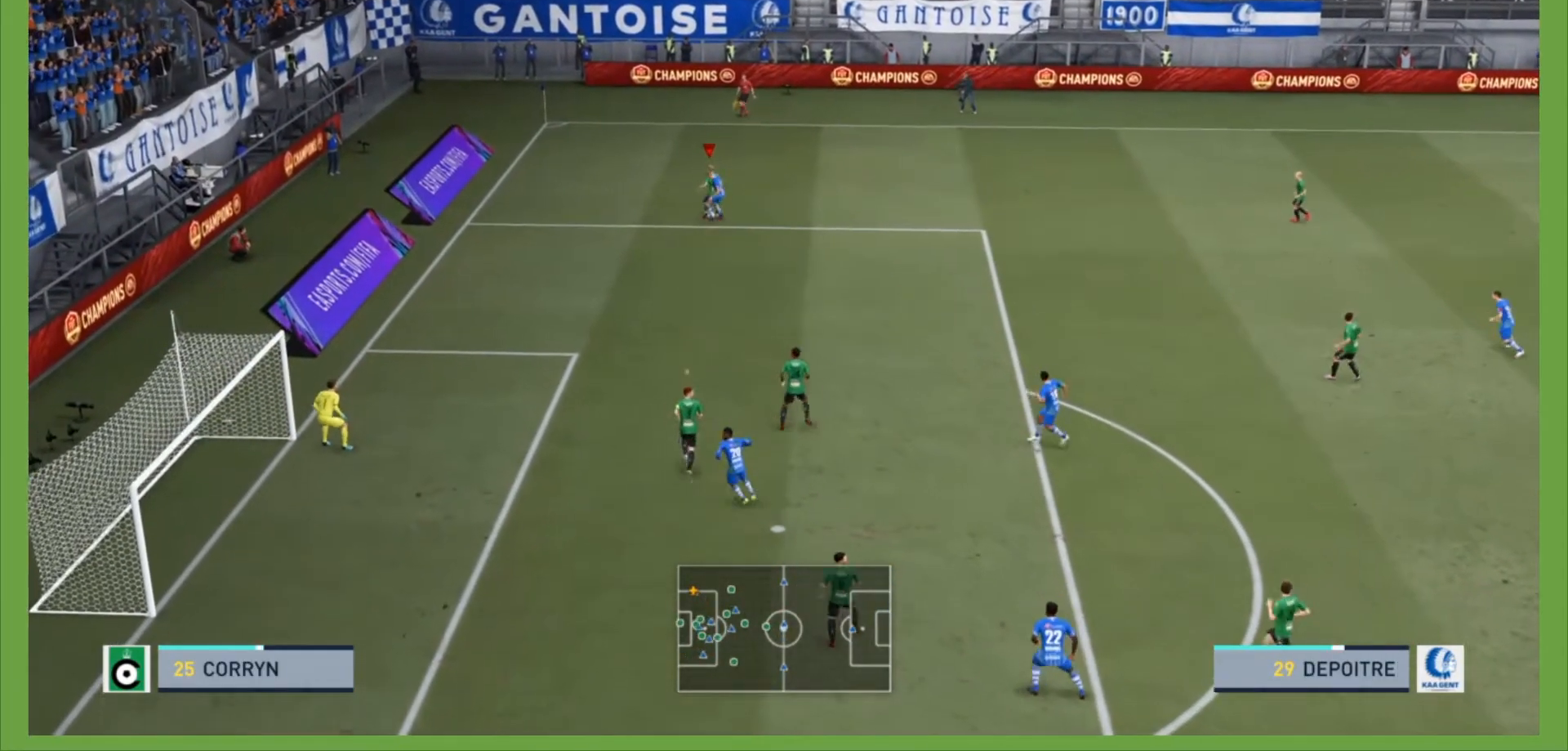
{"buttons": ["L2", "R2"], "left_stick": "up-right", "right_stick": "center", "events": []}
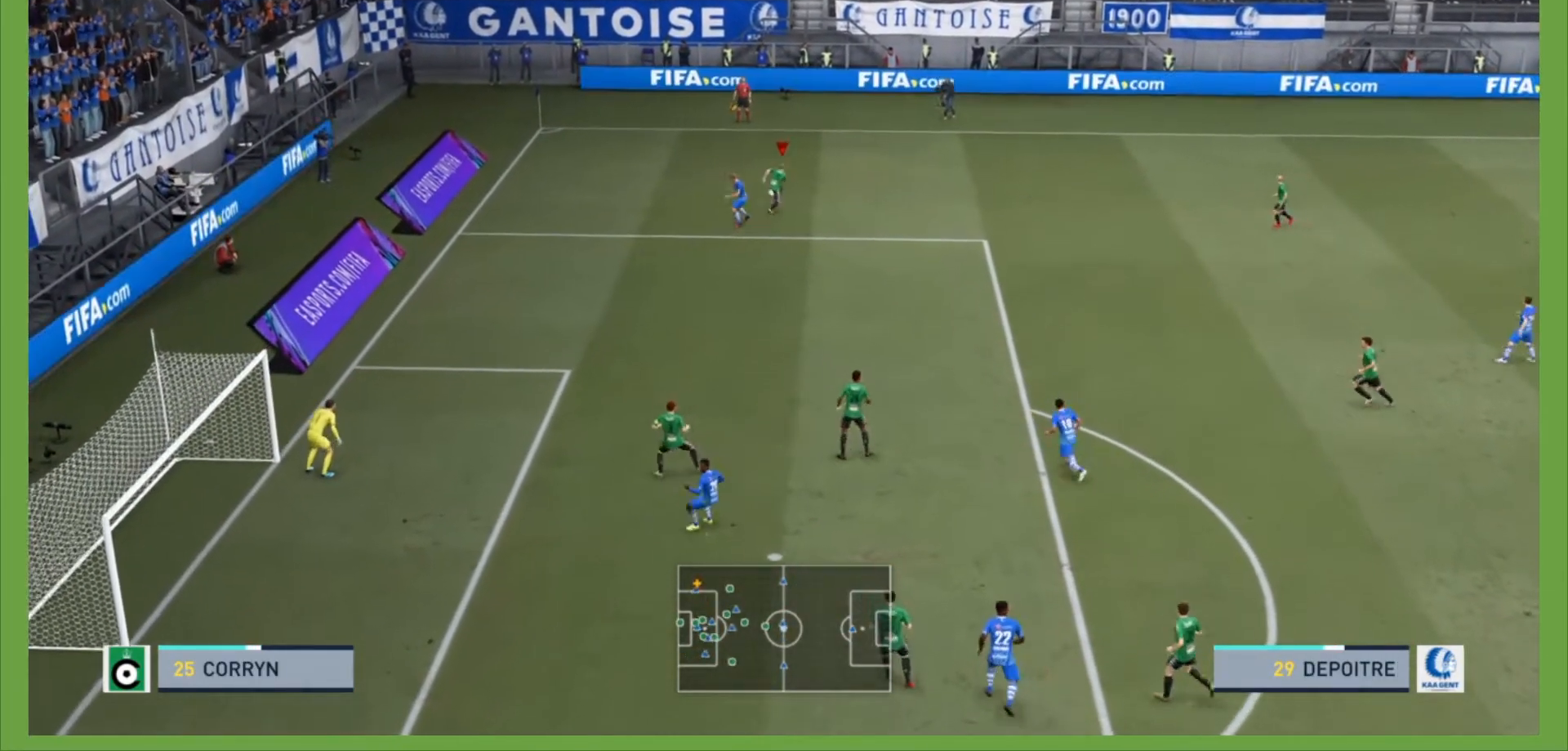
{"buttons": ["CROSS"], "left_stick": "right", "right_stick": "center", "events": [[100, "L2", "up"], [133, "left_stick", "right"], [433, "R2", "up"], [467, "CROSS", "down"]]}
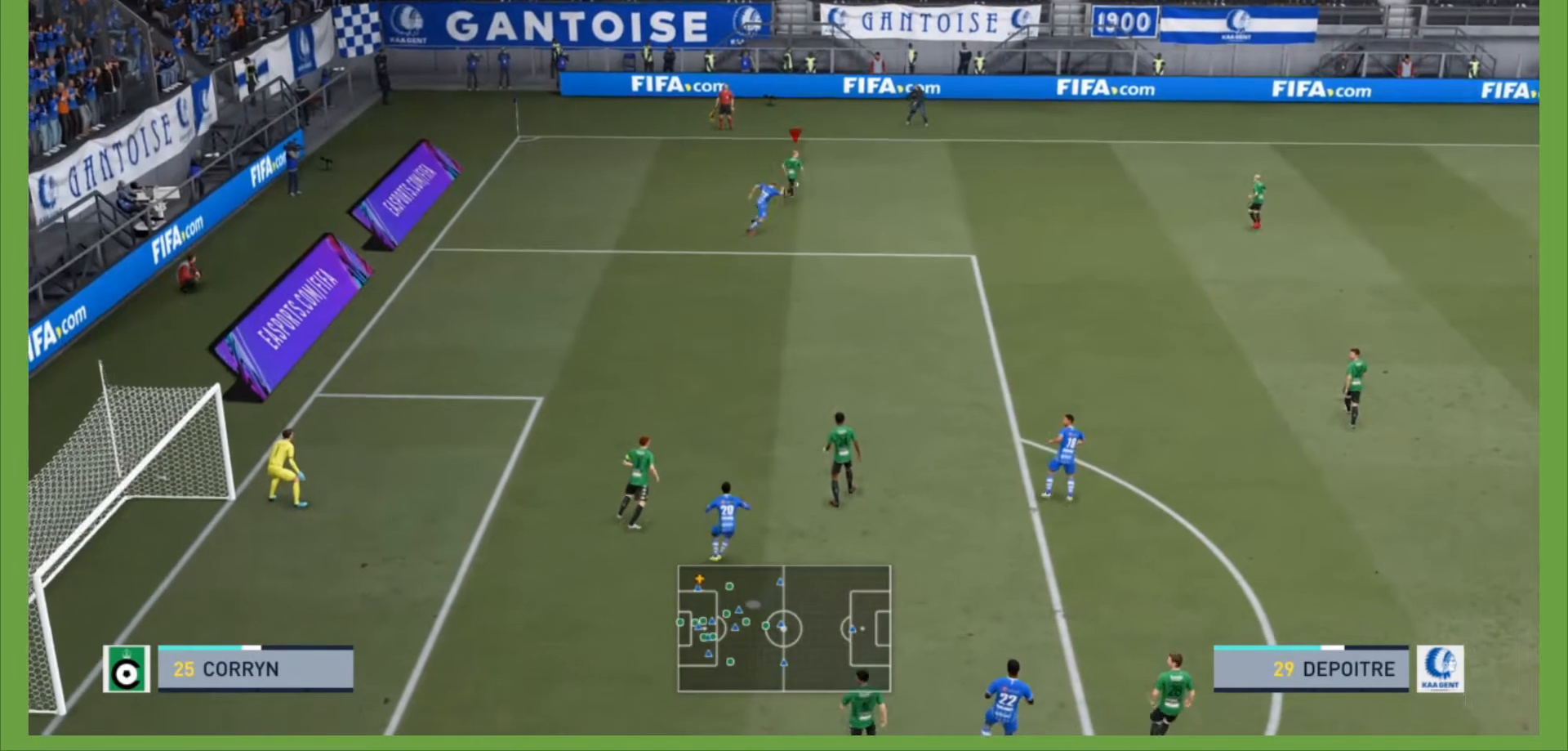
{"buttons": [], "left_stick": "right", "right_stick": "center", "events": [[100, "CROSS", "up"]]}
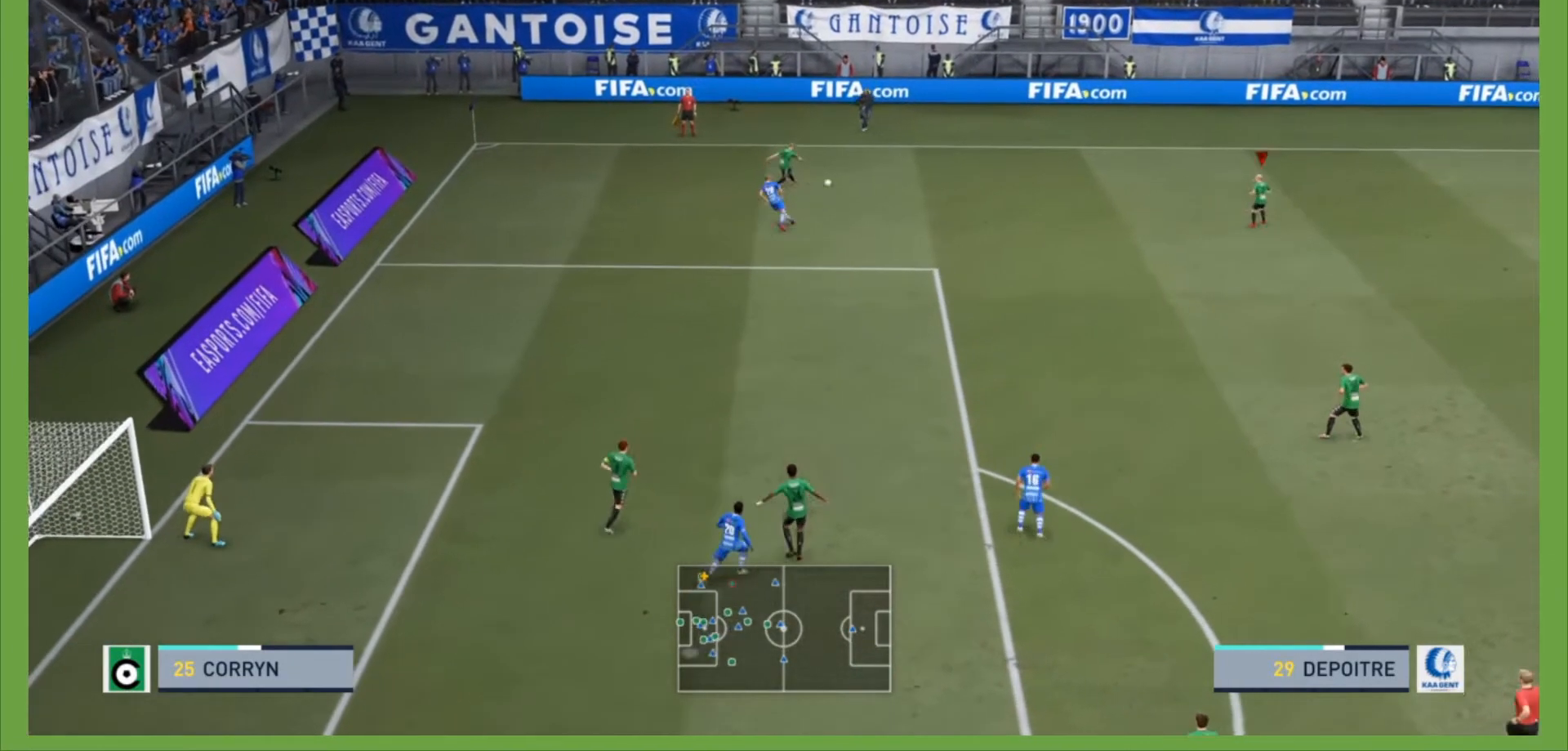
{"buttons": [], "left_stick": "right", "right_stick": "center", "events": []}